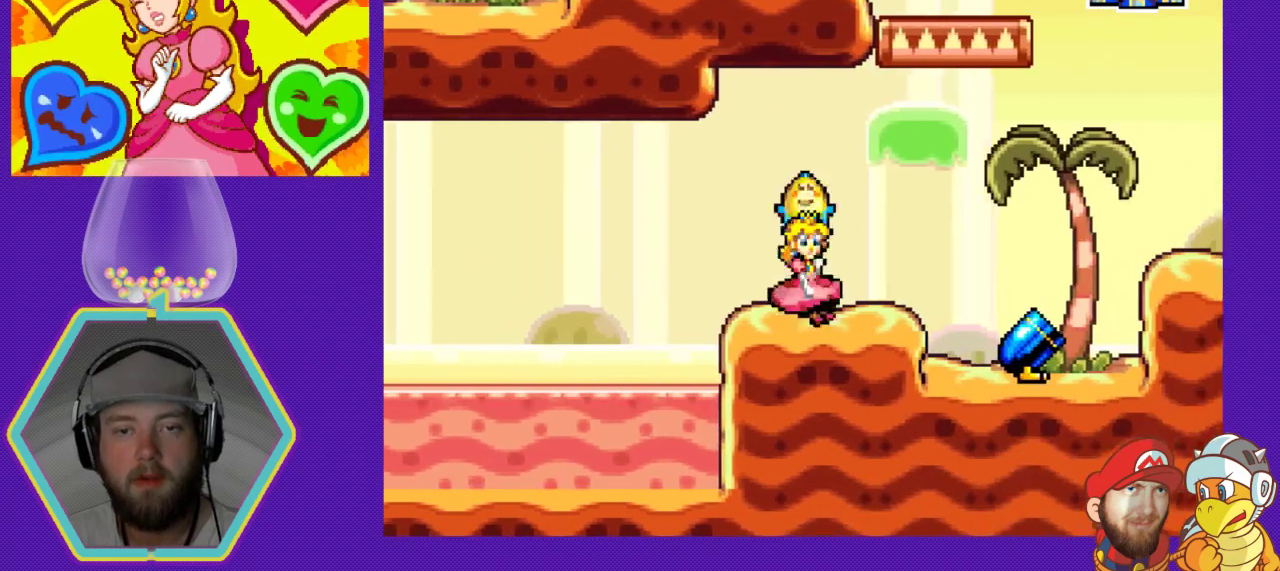
Gameplay with a controller (Nintendo layout); each line is a JSON object with the inputs held at the frame after it. "events" lists button and stick changes between this image and that frame as [ms after this image, input, new state], when the widget could be followed in between. Not read: L3 R3.
{"buttons": [], "events": [[333, "B", "down"], [400, "DPAD_RIGHT", "up"], [500, "B", "up"]]}
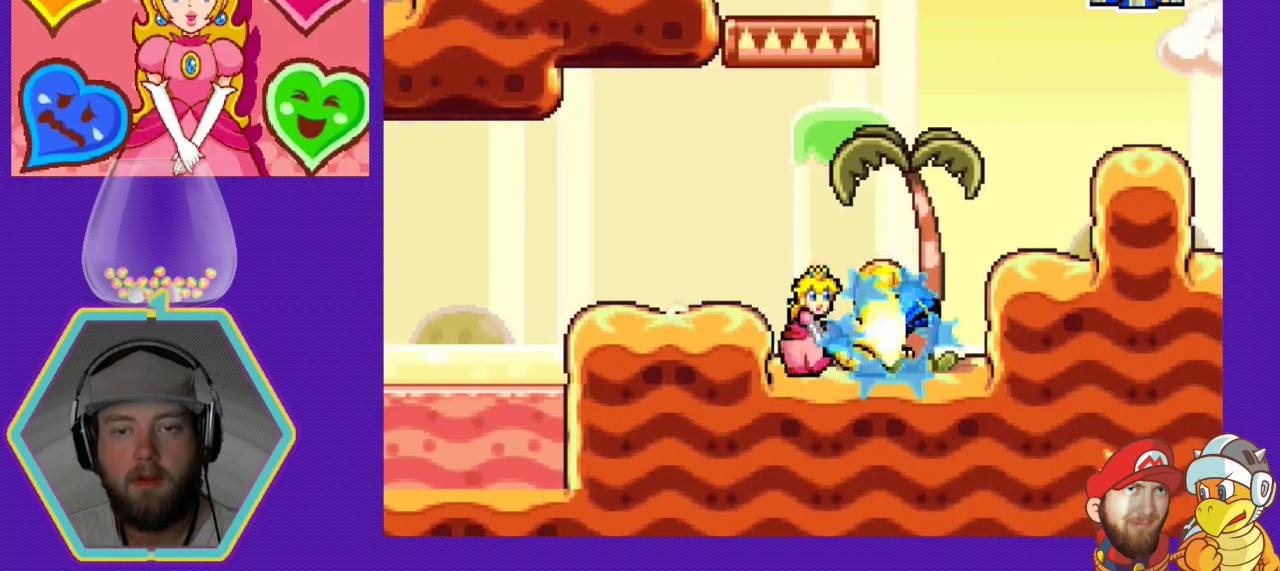
{"buttons": ["DPAD_RIGHT"], "events": [[267, "DPAD_RIGHT", "down"]]}
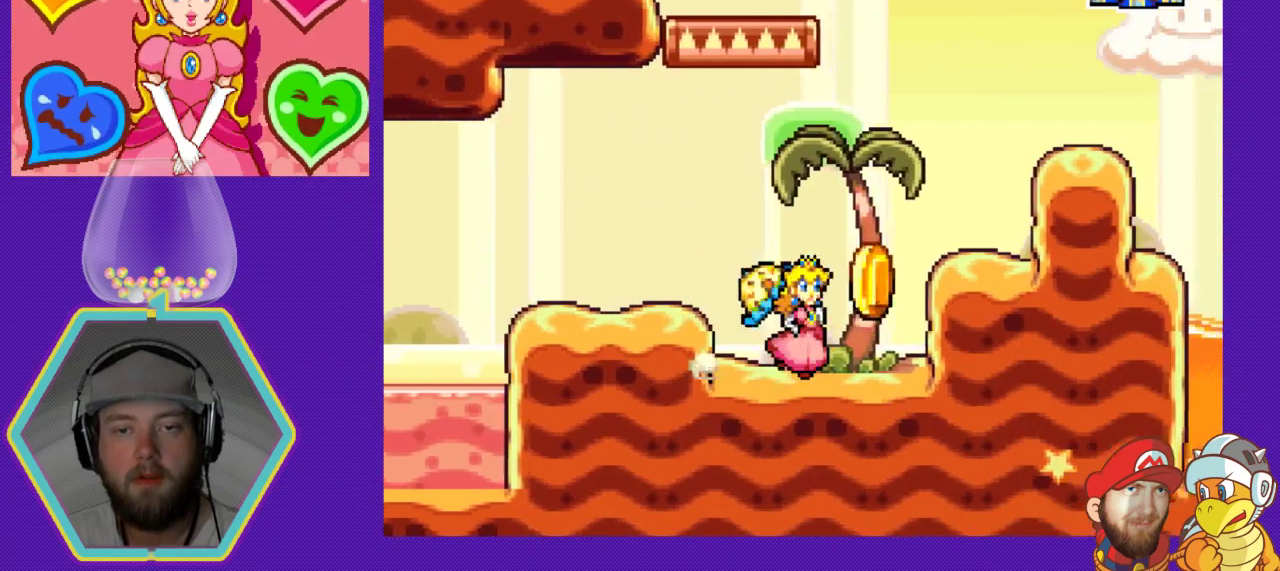
{"buttons": ["DPAD_RIGHT"], "events": [[133, "A", "down"], [333, "A", "up"]]}
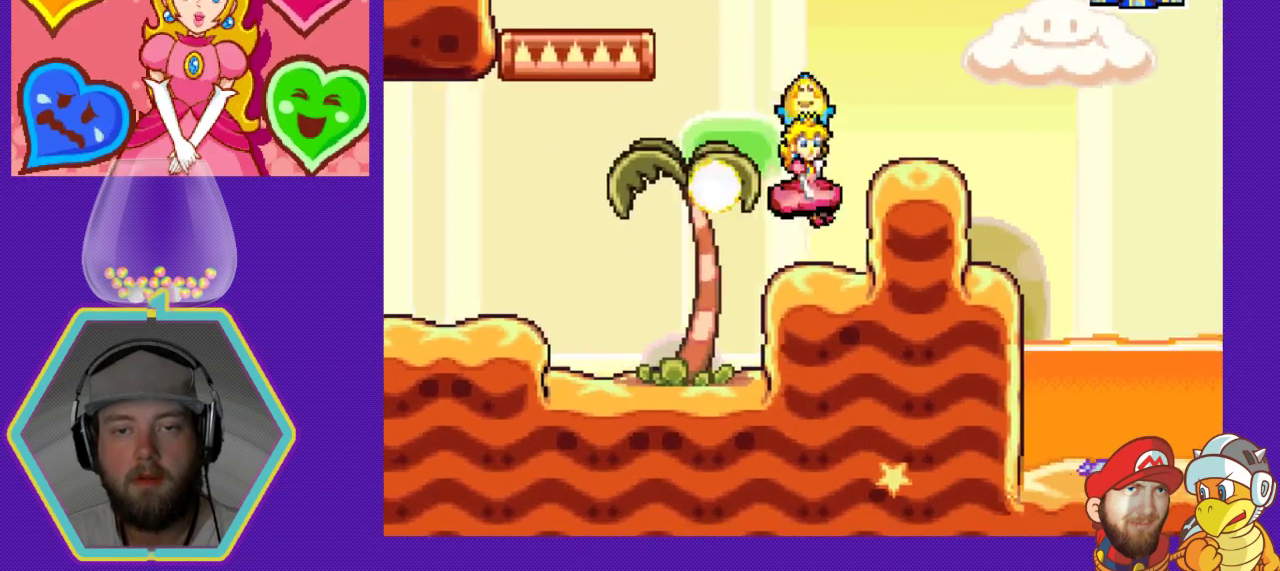
{"buttons": ["A", "DPAD_RIGHT"], "events": [[33, "DPAD_RIGHT", "up"], [233, "A", "down"], [233, "DPAD_LEFT", "down"], [367, "DPAD_LEFT", "up"], [433, "DPAD_RIGHT", "down"]]}
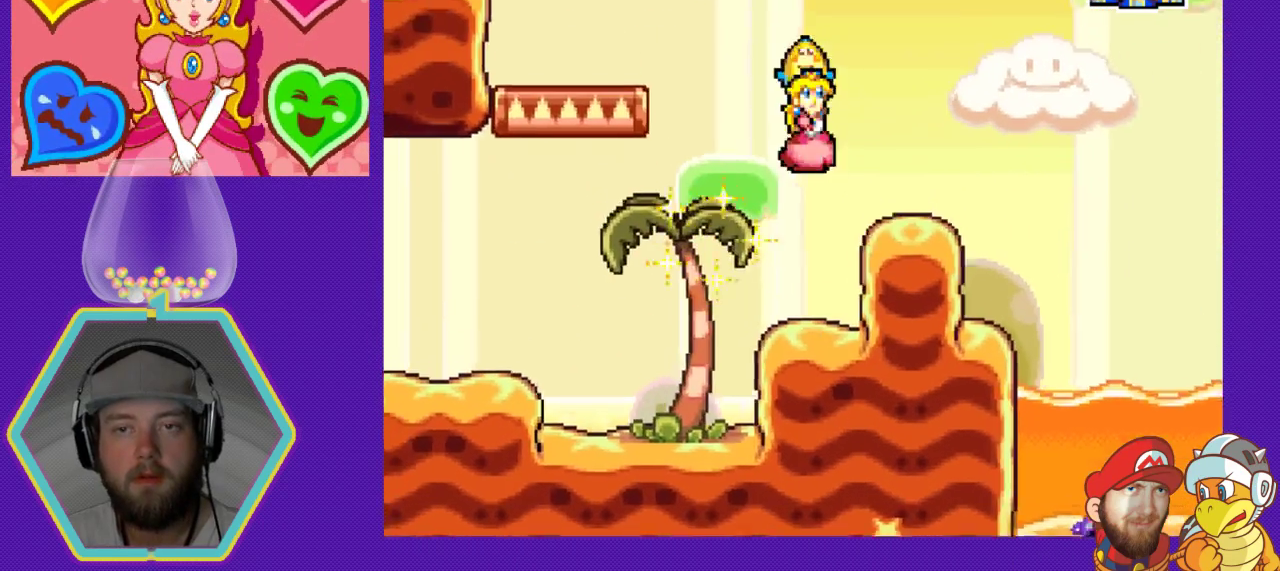
{"buttons": [], "events": [[267, "A", "up"], [300, "DPAD_RIGHT", "up"]]}
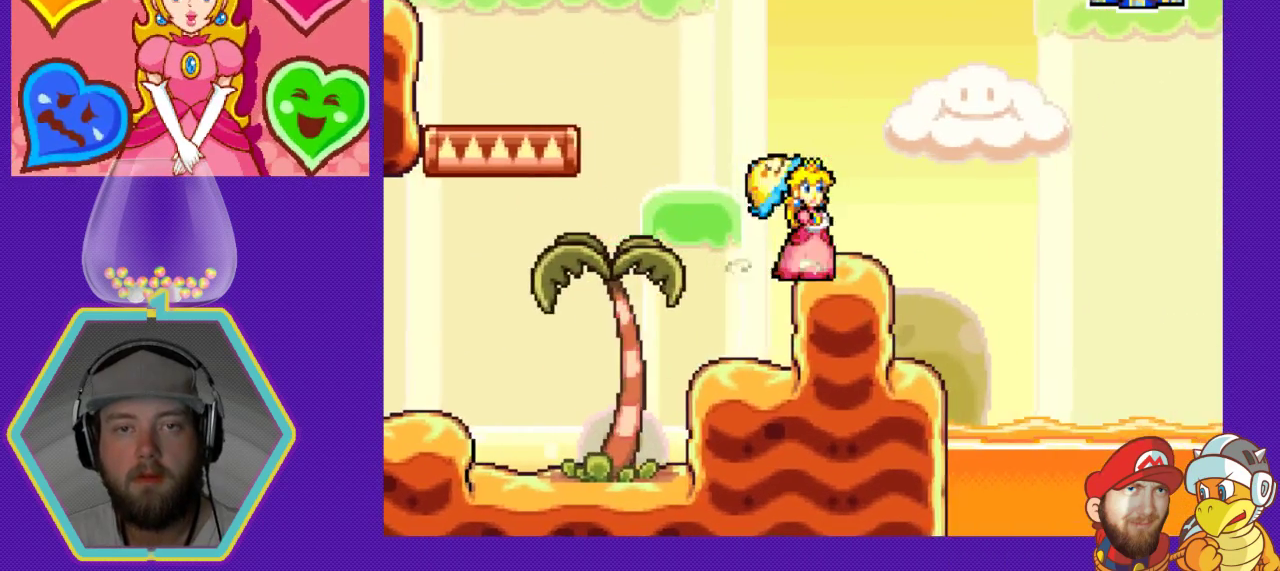
{"buttons": ["A", "DPAD_LEFT"], "events": [[100, "DPAD_LEFT", "down"], [300, "A", "down"]]}
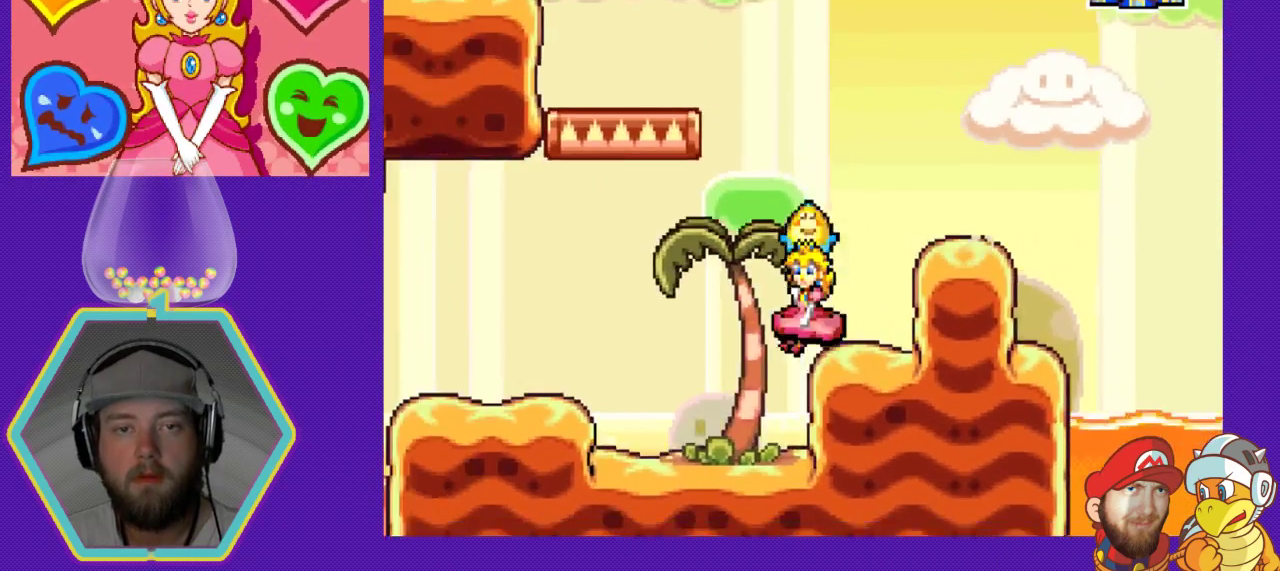
{"buttons": ["A", "DPAD_RIGHT"], "events": [[133, "DPAD_LEFT", "up"], [200, "DPAD_RIGHT", "down"], [233, "A", "up"], [500, "A", "down"]]}
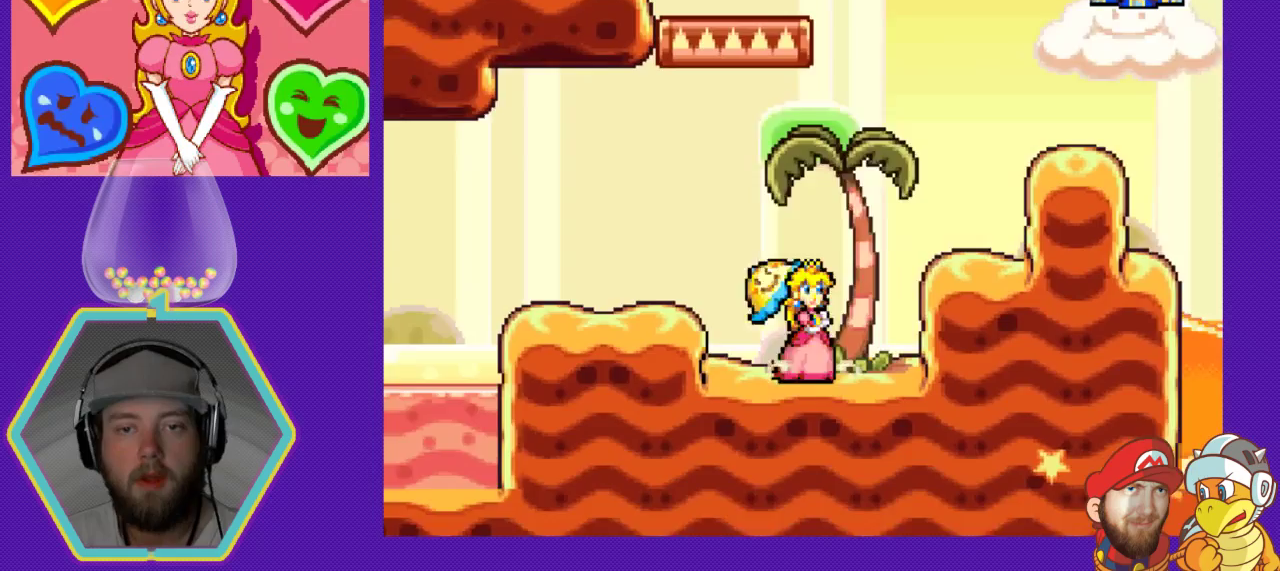
{"buttons": ["DPAD_RIGHT"], "events": [[300, "A", "up"]]}
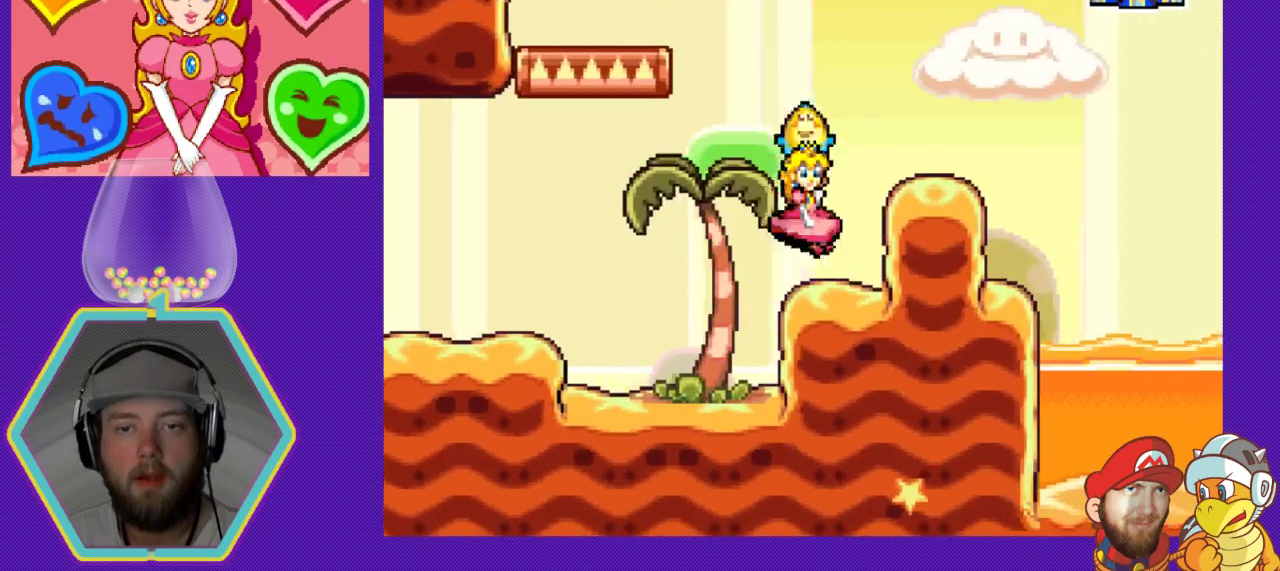
{"buttons": ["DPAD_RIGHT"], "events": [[167, "A", "down"], [367, "A", "up"]]}
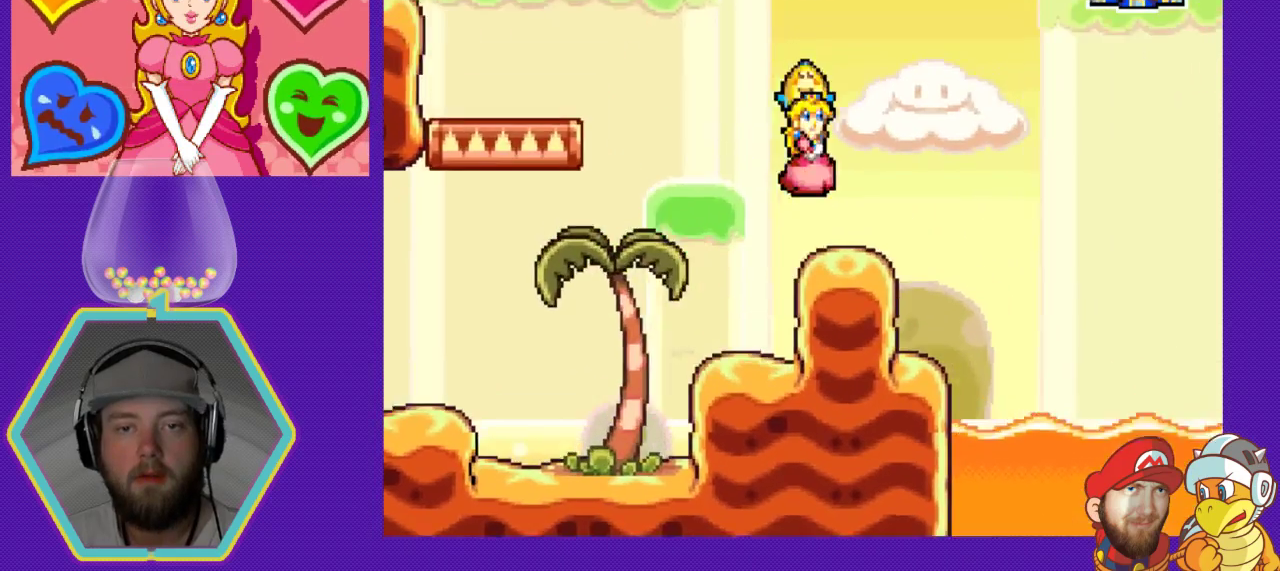
{"buttons": ["DPAD_LEFT"], "events": [[100, "DPAD_RIGHT", "up"], [200, "DPAD_LEFT", "down"]]}
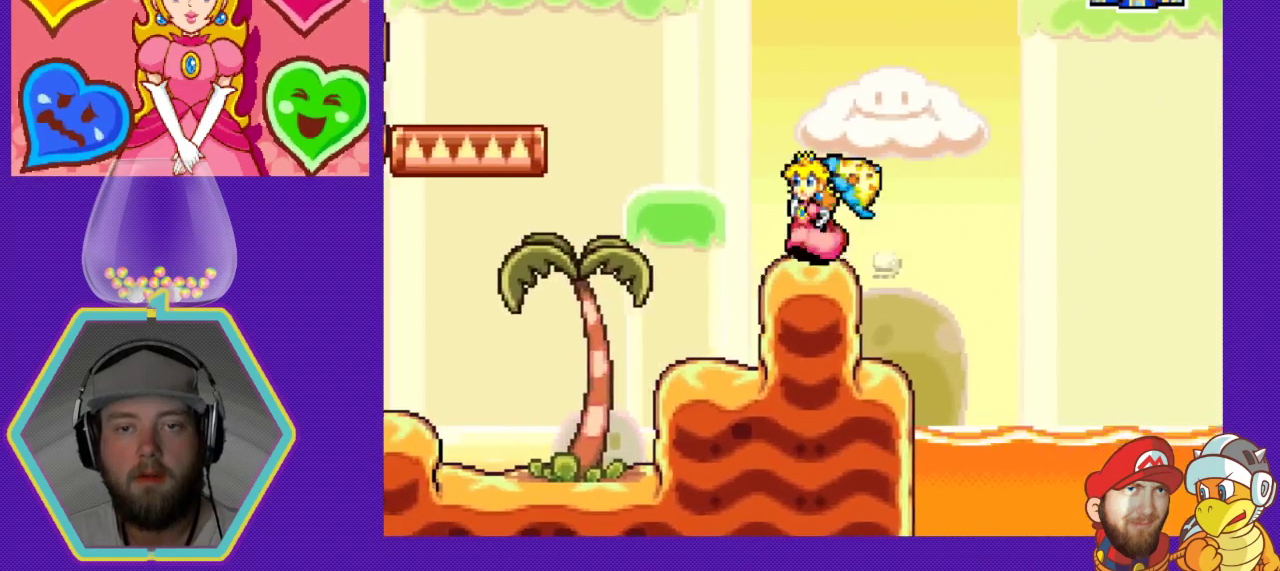
{"buttons": ["A", "DPAD_LEFT"], "events": [[33, "A", "down"]]}
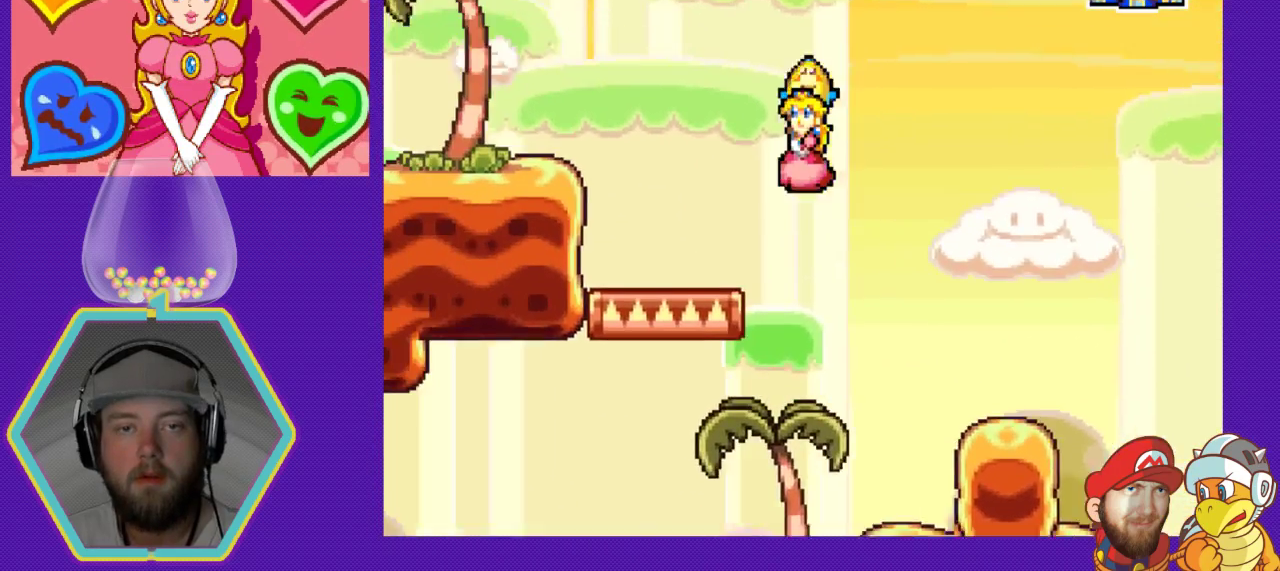
{"buttons": ["DPAD_RIGHT"], "events": [[233, "DPAD_LEFT", "up"], [267, "A", "up"], [367, "DPAD_RIGHT", "down"]]}
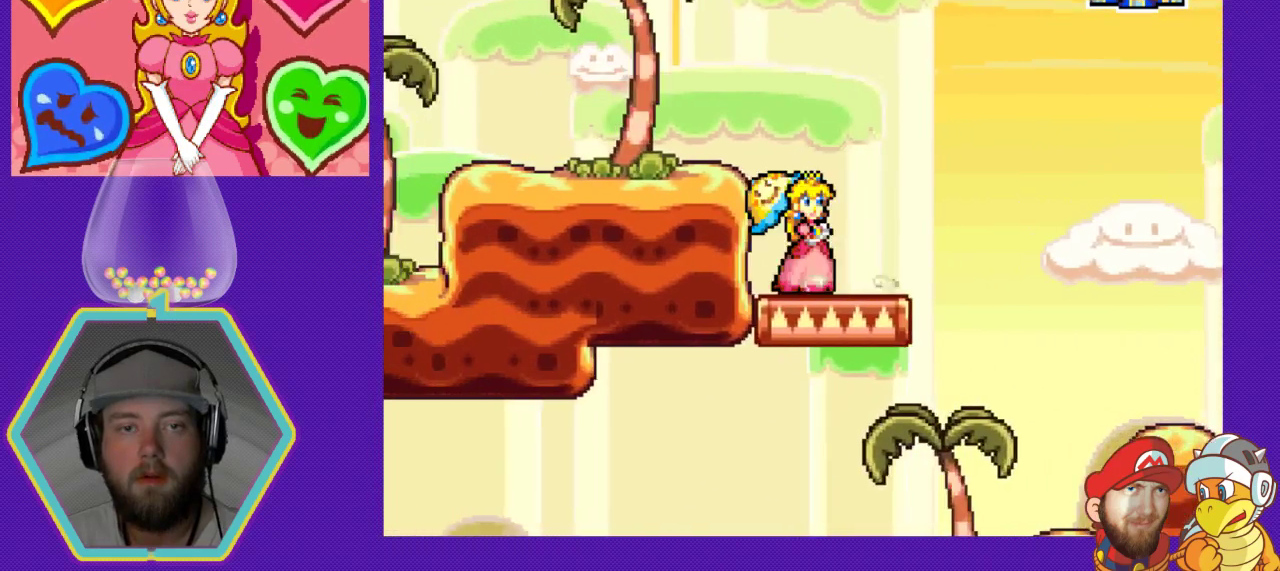
{"buttons": ["A", "DPAD_RIGHT"], "events": [[233, "A", "down"]]}
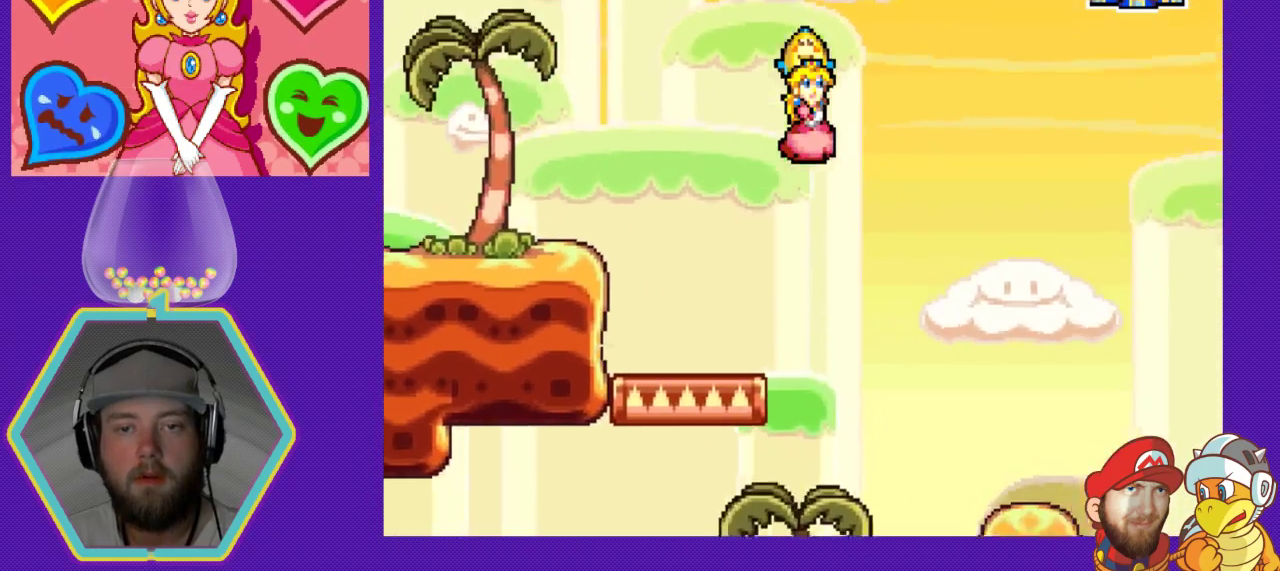
{"buttons": [], "events": [[167, "A", "up"], [233, "DPAD_RIGHT", "up"]]}
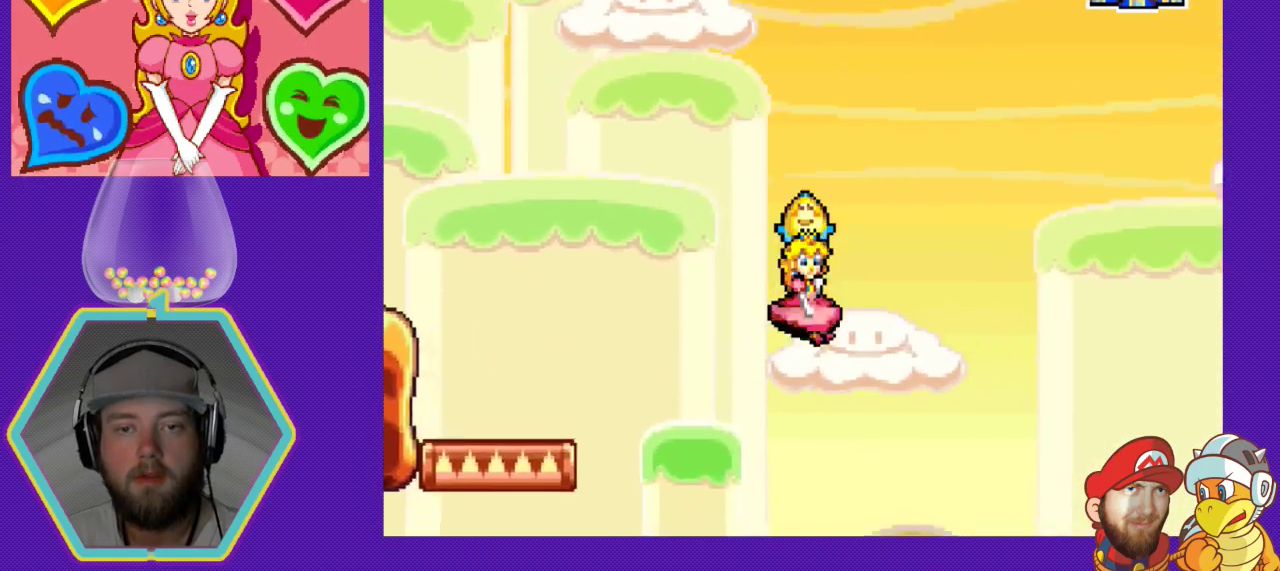
{"buttons": ["DPAD_LEFT"], "events": [[333, "DPAD_LEFT", "down"]]}
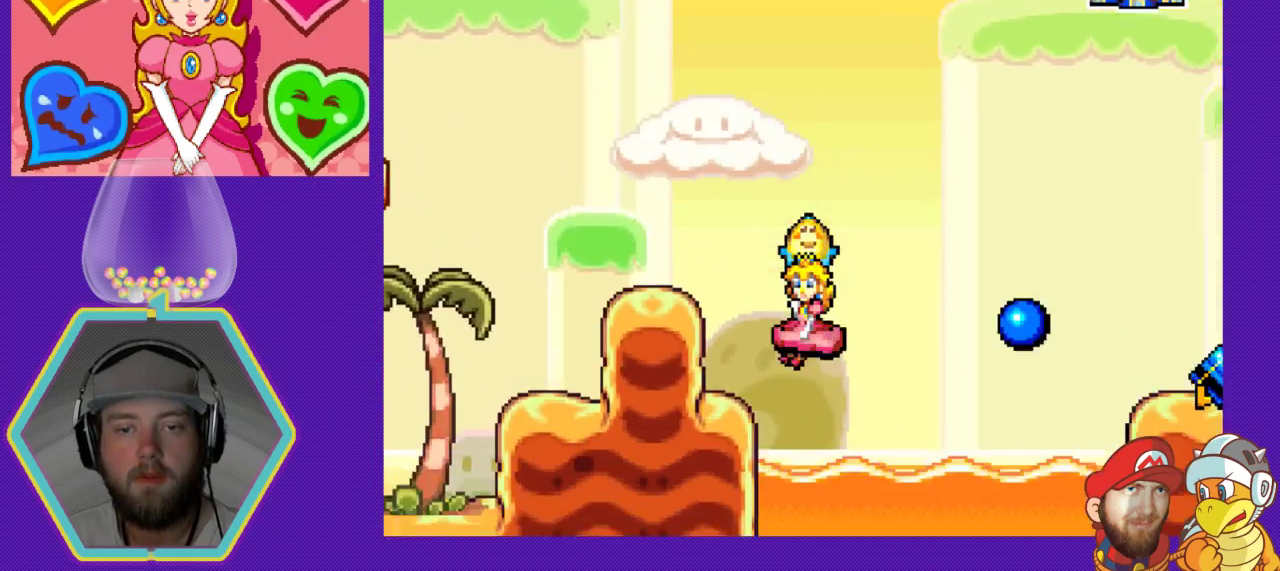
{"buttons": ["A", "DPAD_LEFT"], "events": [[367, "A", "down"]]}
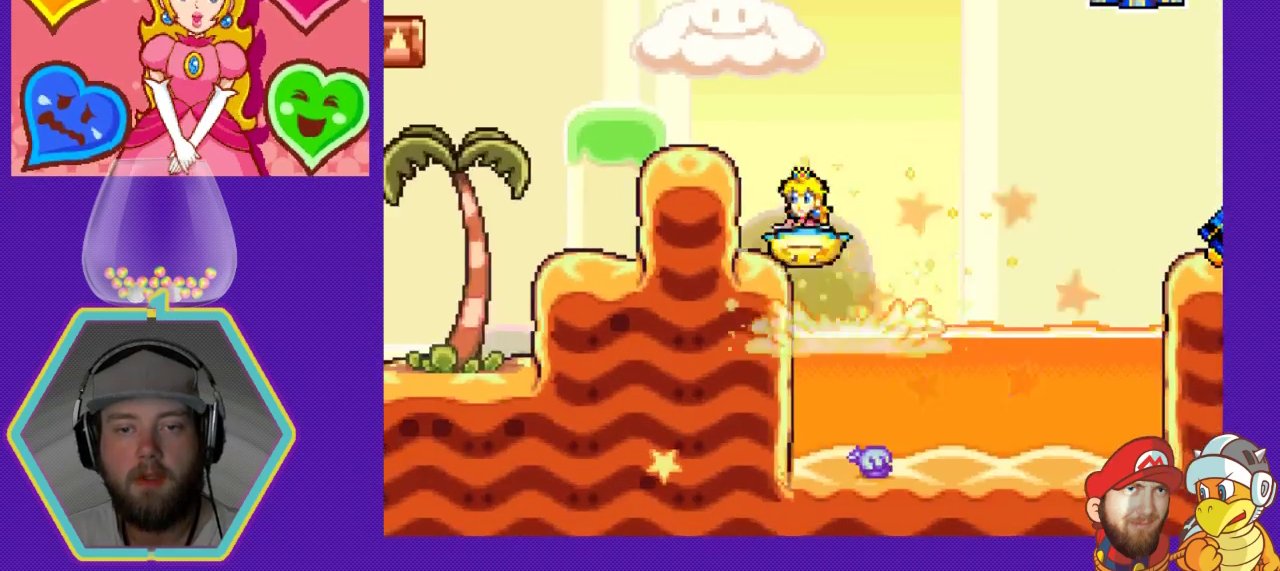
{"buttons": ["DPAD_RIGHT"], "events": [[333, "A", "up"], [333, "DPAD_LEFT", "up"], [467, "DPAD_RIGHT", "down"]]}
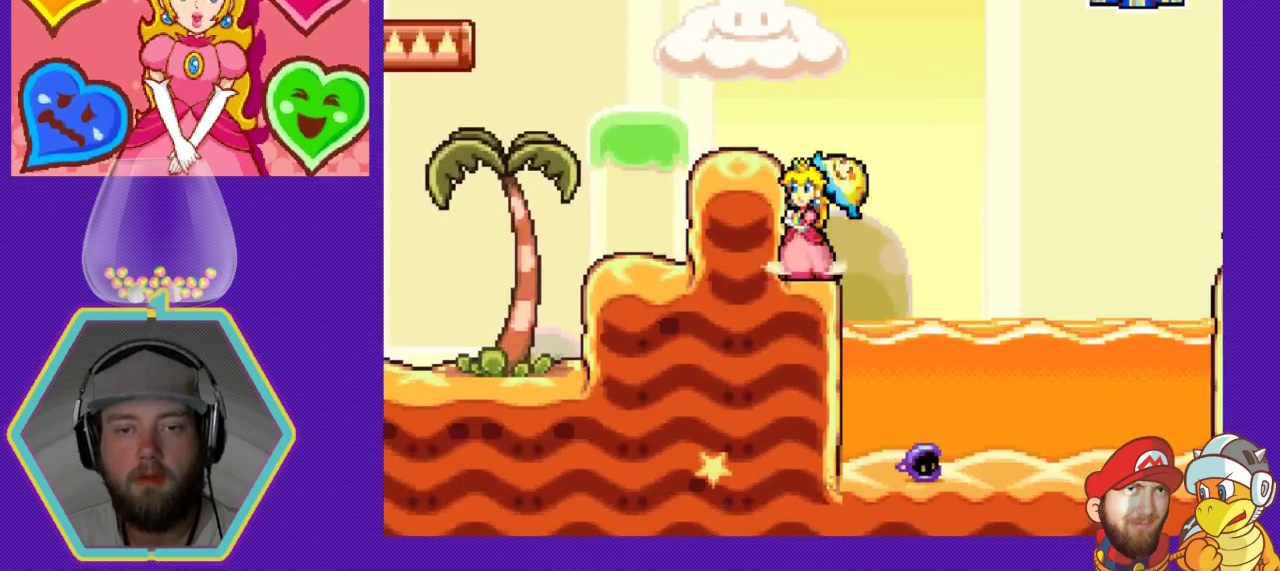
{"buttons": ["A", "DPAD_RIGHT"], "events": [[167, "A", "down"]]}
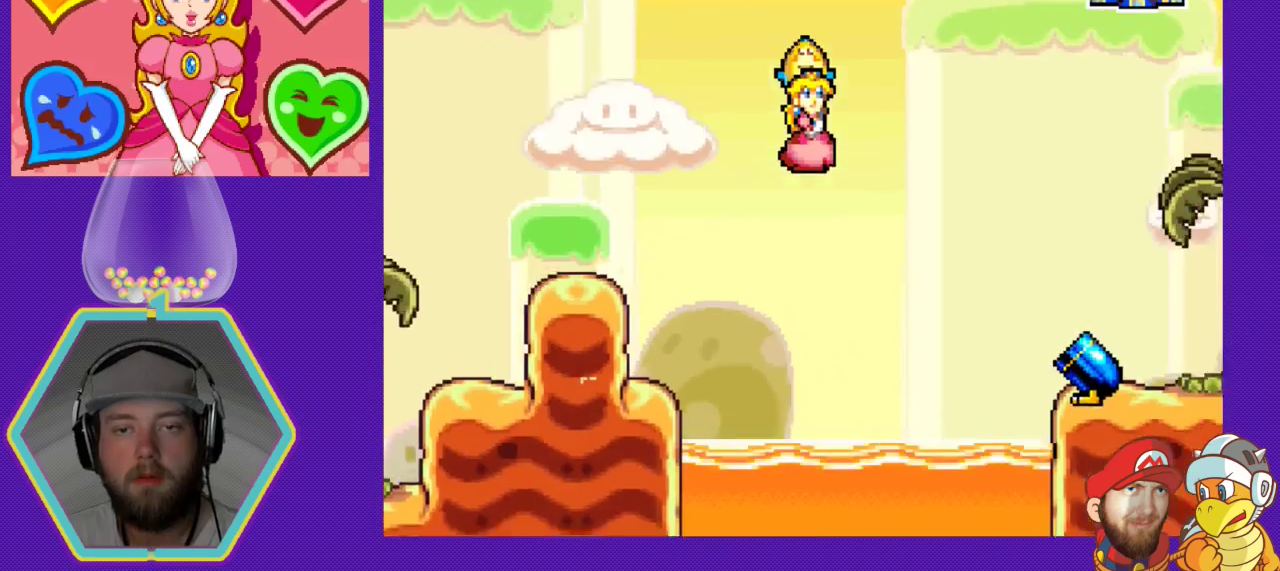
{"buttons": ["DPAD_RIGHT"], "events": [[500, "A", "up"]]}
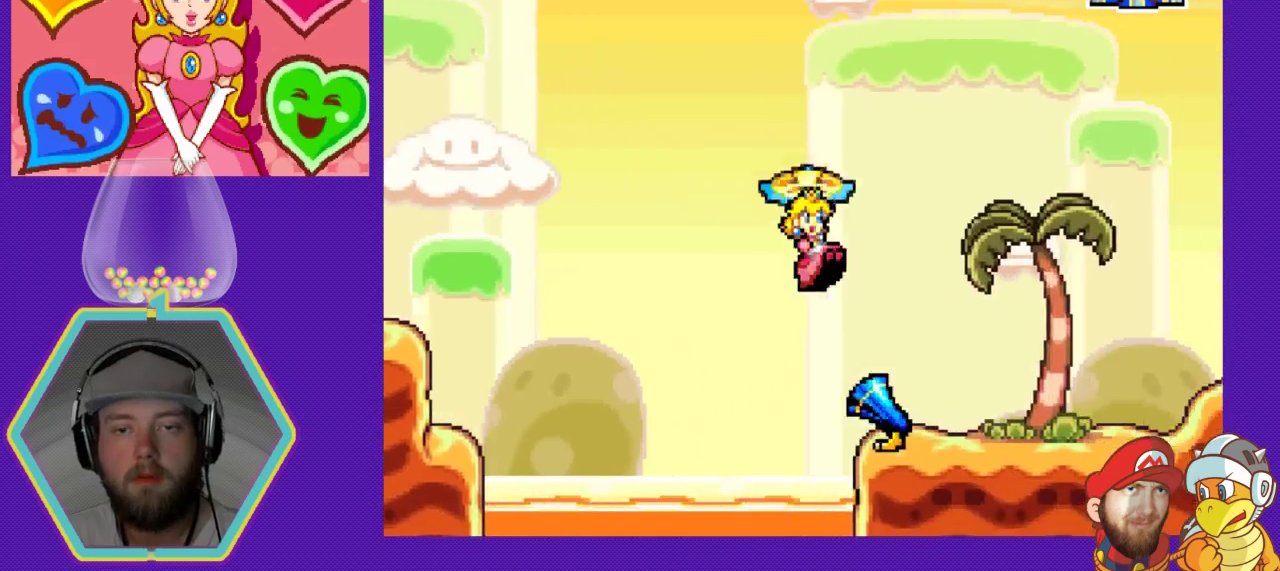
{"buttons": ["DPAD_LEFT"], "events": [[33, "DPAD_RIGHT", "up"], [467, "DPAD_LEFT", "down"]]}
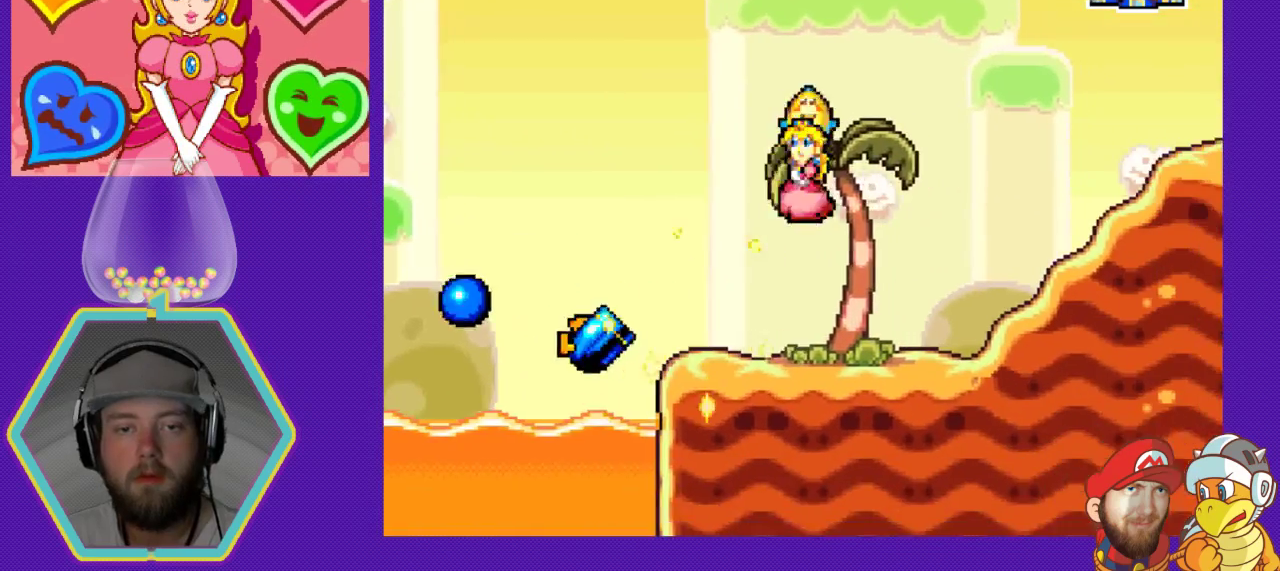
{"buttons": ["DPAD_RIGHT"], "events": [[333, "DPAD_LEFT", "up"], [433, "DPAD_RIGHT", "down"]]}
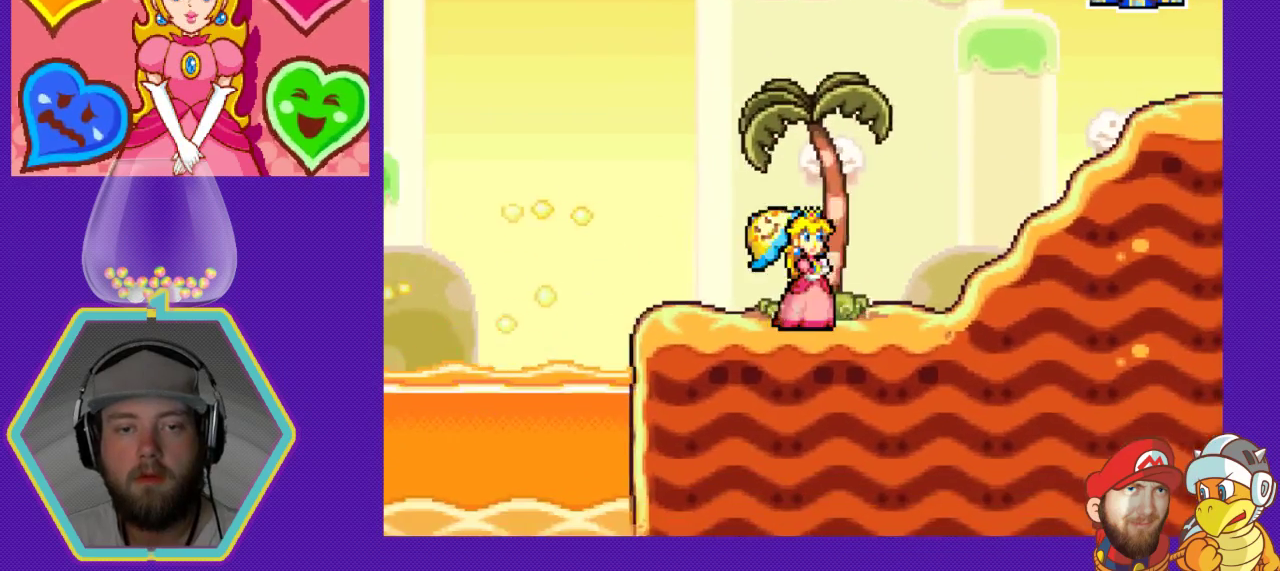
{"buttons": ["A", "DPAD_RIGHT"], "events": [[500, "A", "down"]]}
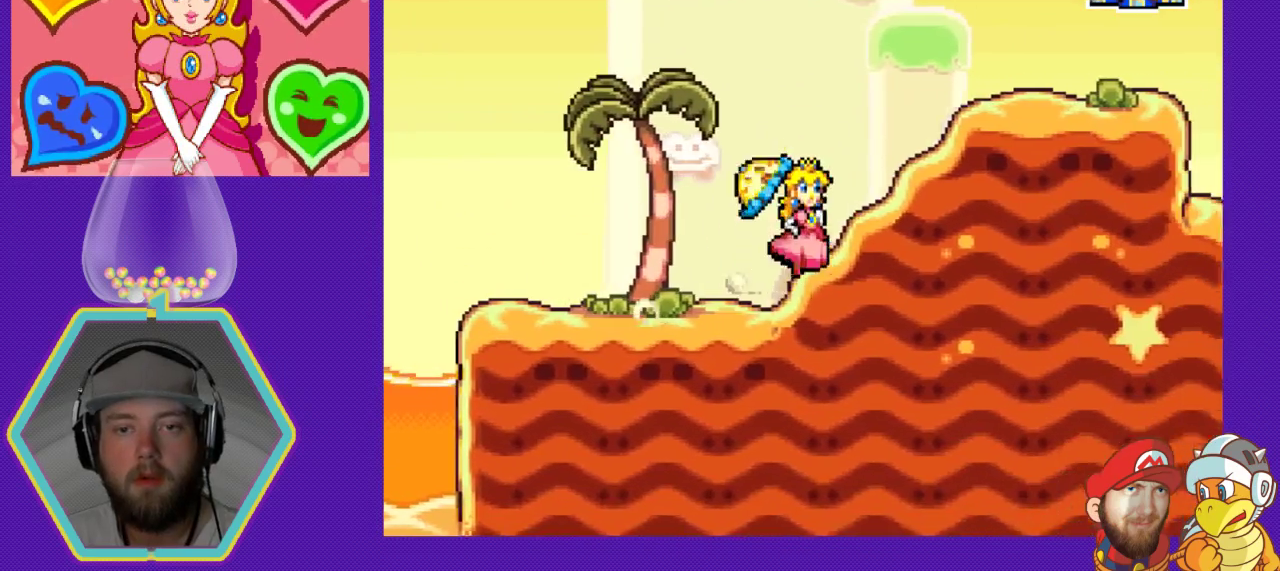
{"buttons": [], "events": [[300, "A", "up"], [500, "DPAD_RIGHT", "up"]]}
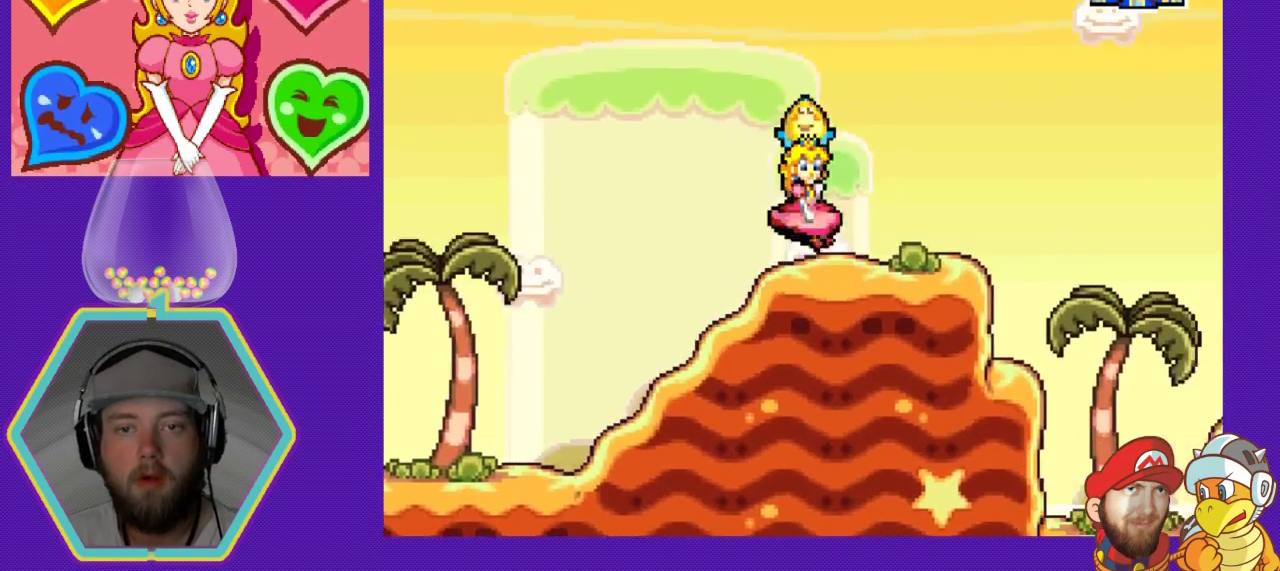
{"buttons": ["DPAD_RIGHT"], "events": [[200, "DPAD_RIGHT", "down"]]}
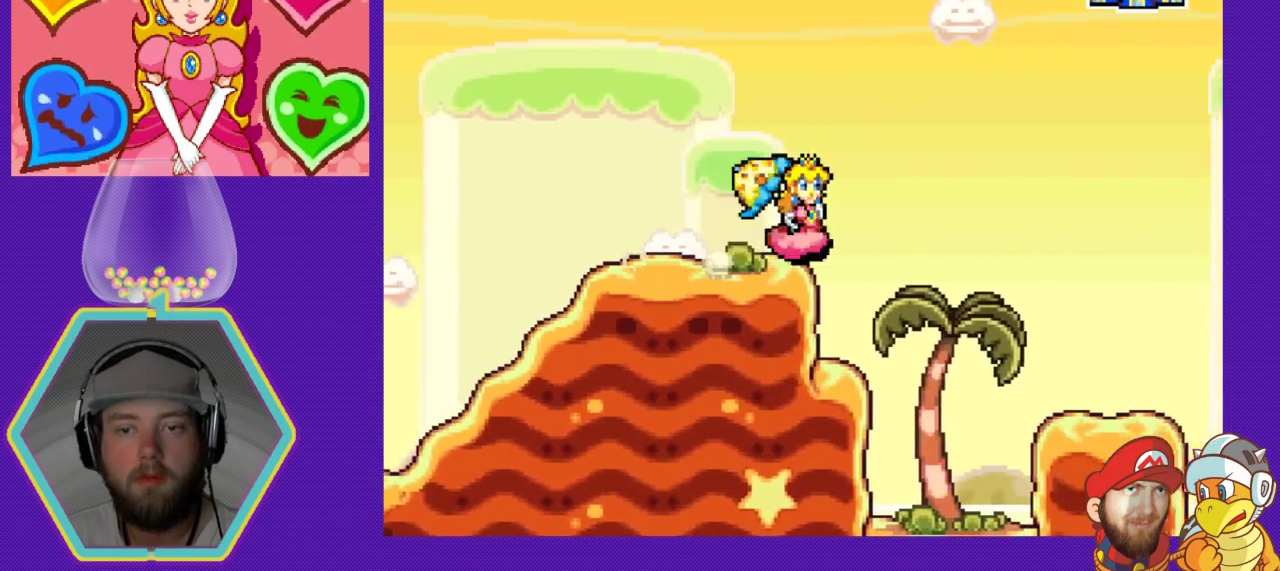
{"buttons": [], "events": [[67, "A", "down"], [333, "DPAD_RIGHT", "up"], [367, "A", "up"]]}
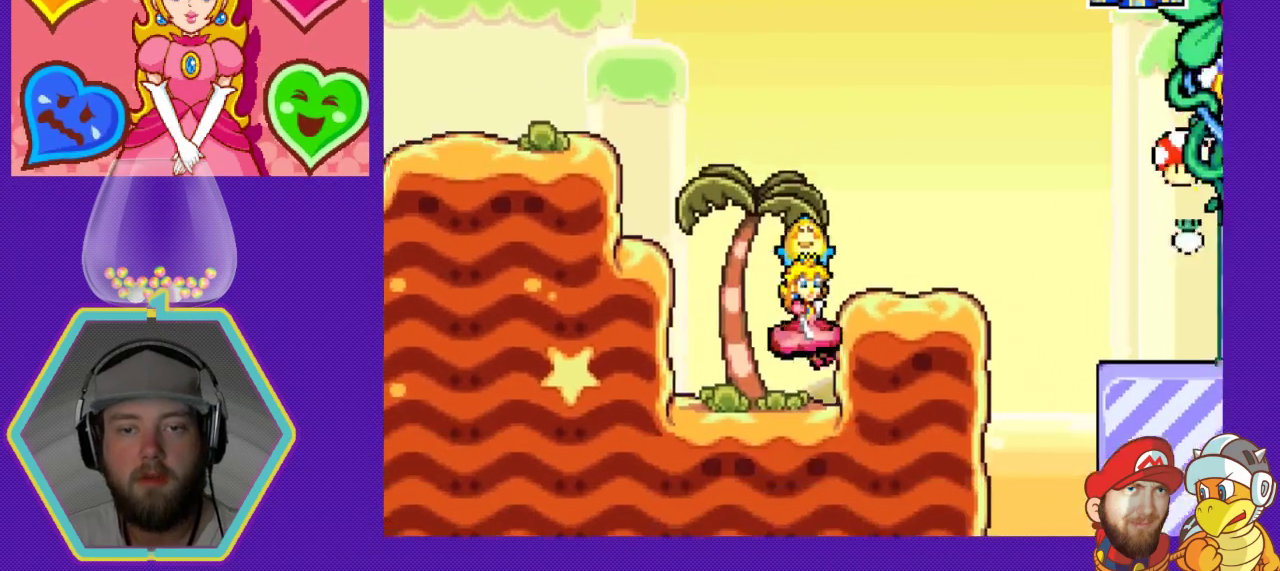
{"buttons": ["A", "DPAD_RIGHT"], "events": [[467, "A", "down"], [500, "DPAD_RIGHT", "down"]]}
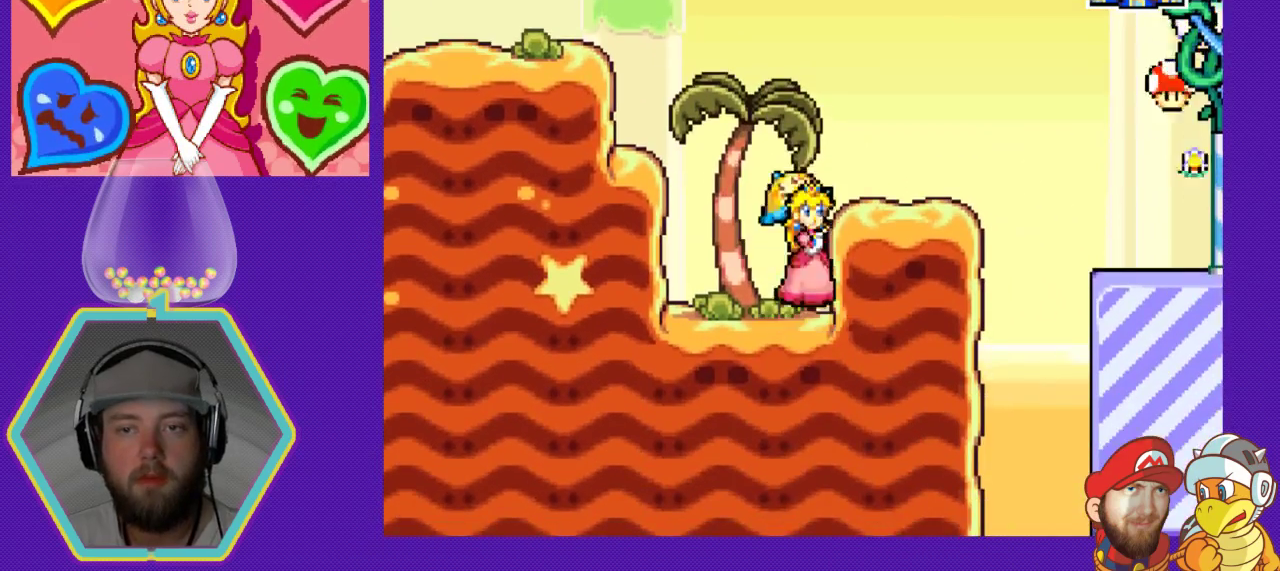
{"buttons": ["DPAD_RIGHT"], "events": [[233, "A", "up"]]}
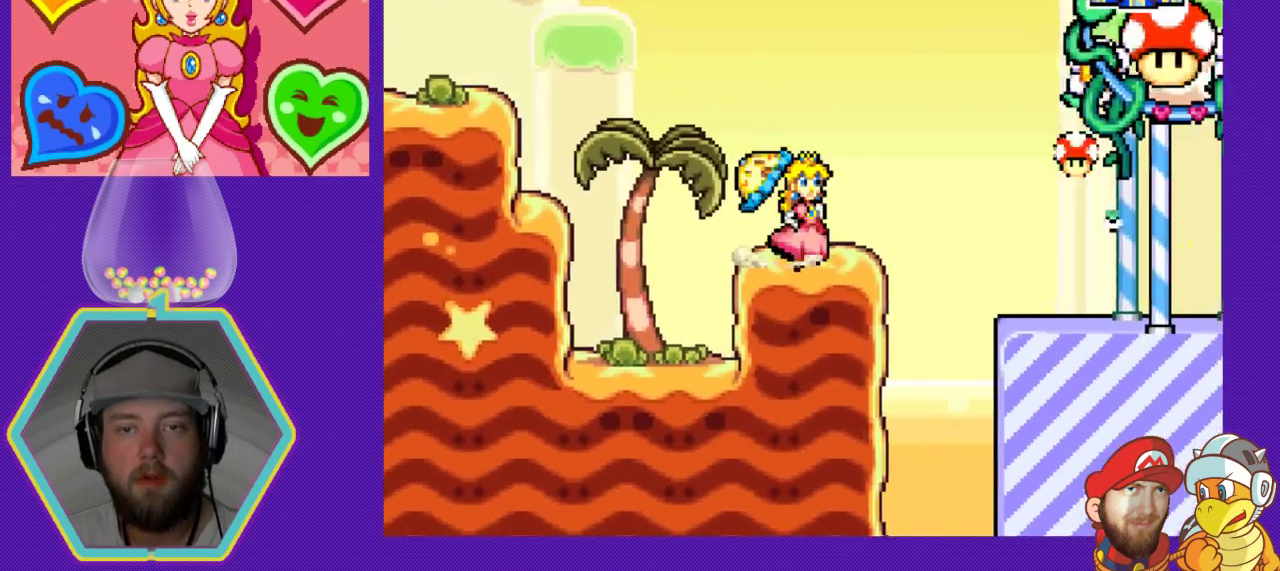
{"buttons": ["A", "DPAD_RIGHT"], "events": [[100, "A", "down"]]}
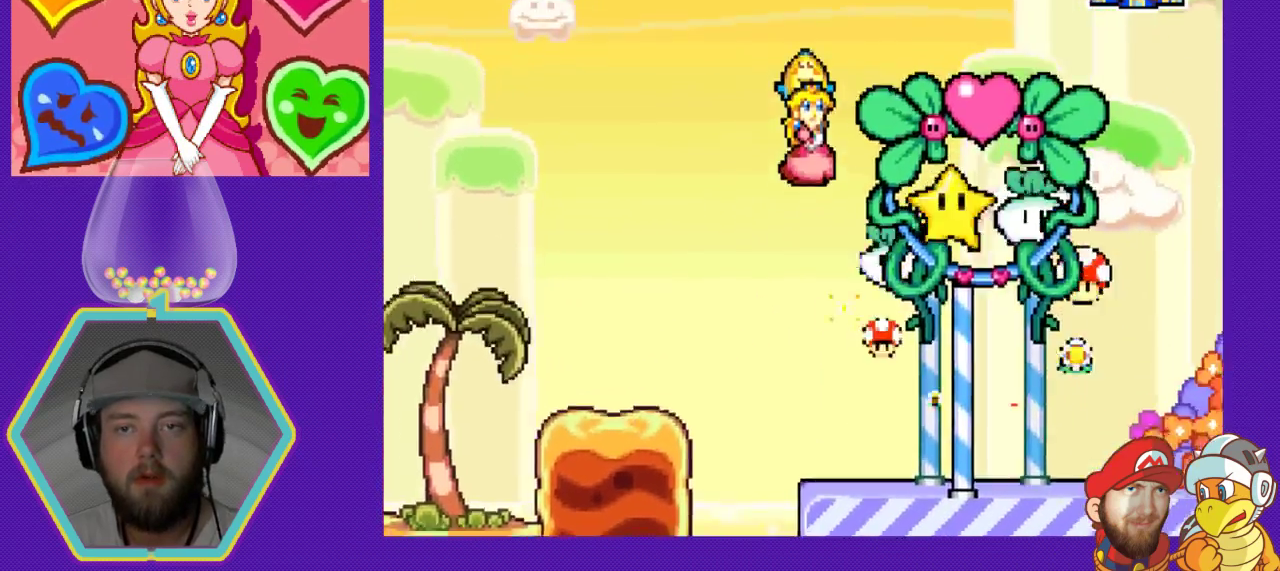
{"buttons": [], "events": [[100, "DPAD_RIGHT", "up"], [333, "DPAD_RIGHT", "down"], [433, "DPAD_RIGHT", "up"], [500, "A", "up"]]}